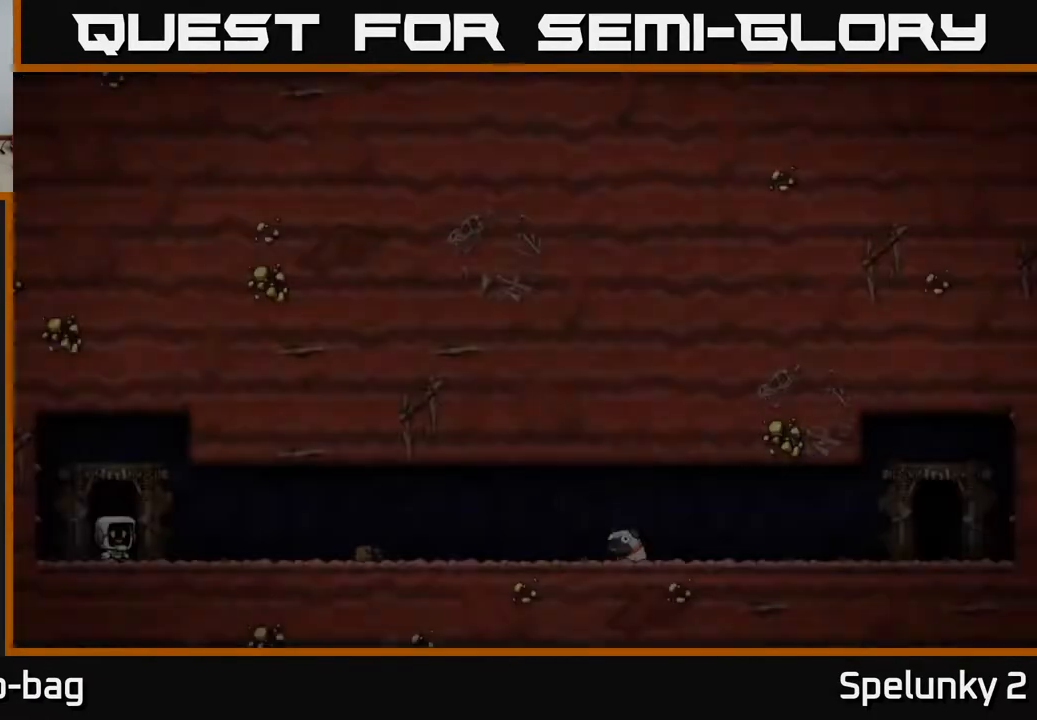
Gameplay with a controller (Xbox layout); each line is a JSON object with the inputs held at the frame after it. "events" lists button and stick changes between this image and that frame as [ms after this image, input, new state], when the widget could be followed in between.
{"buttons": [], "left_stick": "center", "right_stick": "center", "events": []}
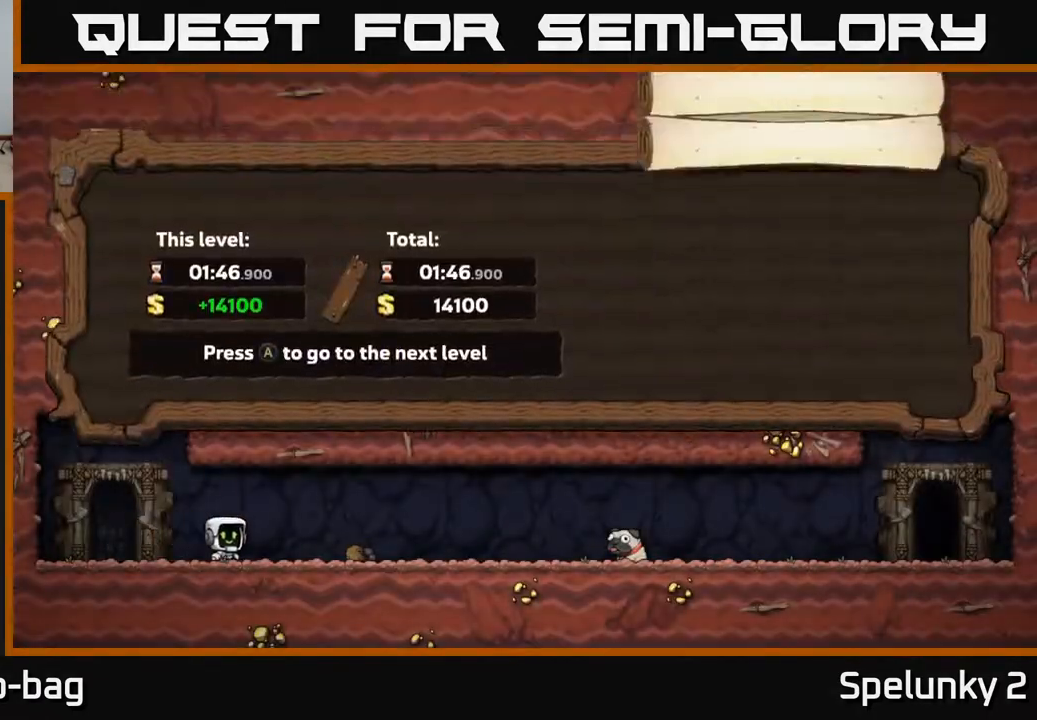
{"buttons": [], "left_stick": "center", "right_stick": "center", "events": []}
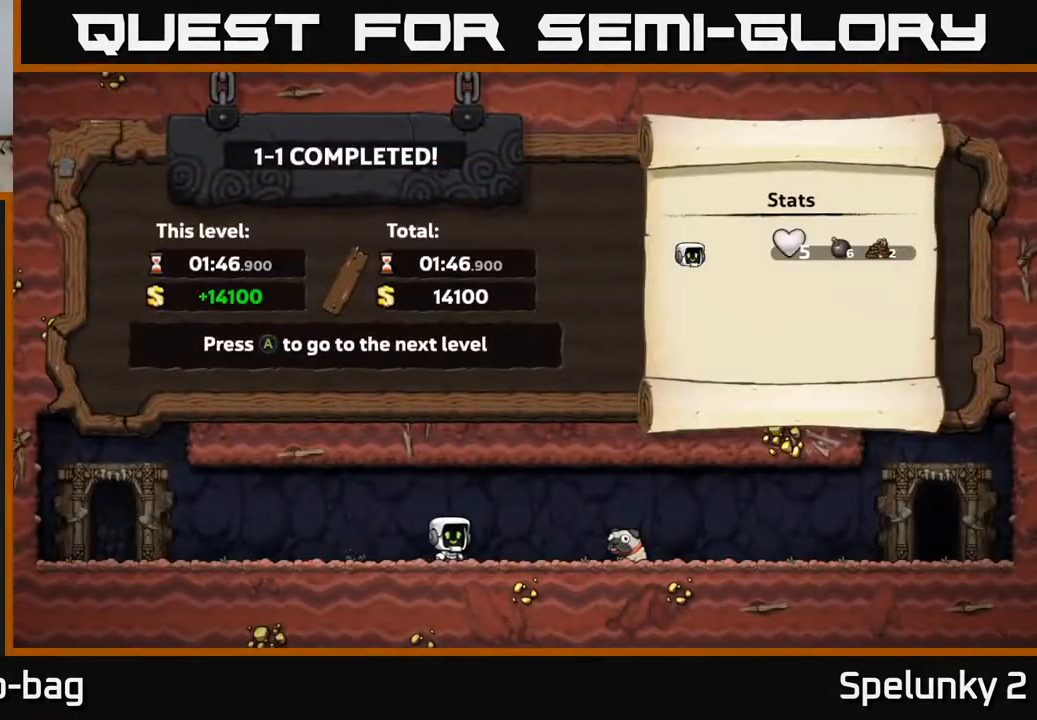
{"buttons": [], "left_stick": "center", "right_stick": "center", "events": [[233, "A", "down"], [400, "A", "up"]]}
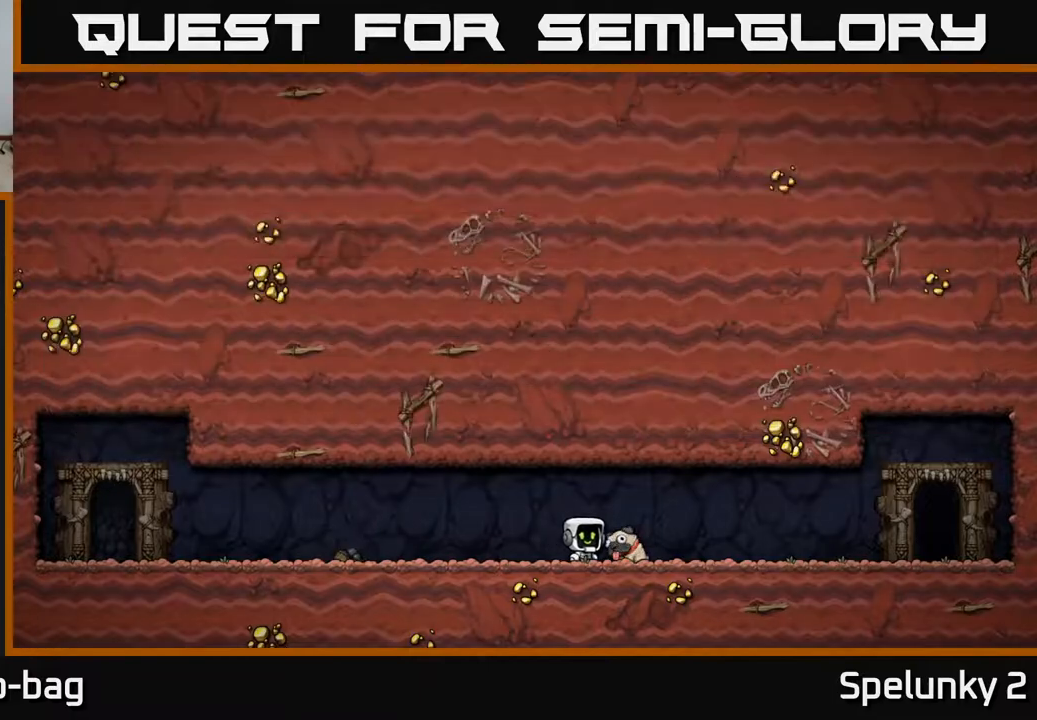
{"buttons": [], "left_stick": "center", "right_stick": "center", "events": []}
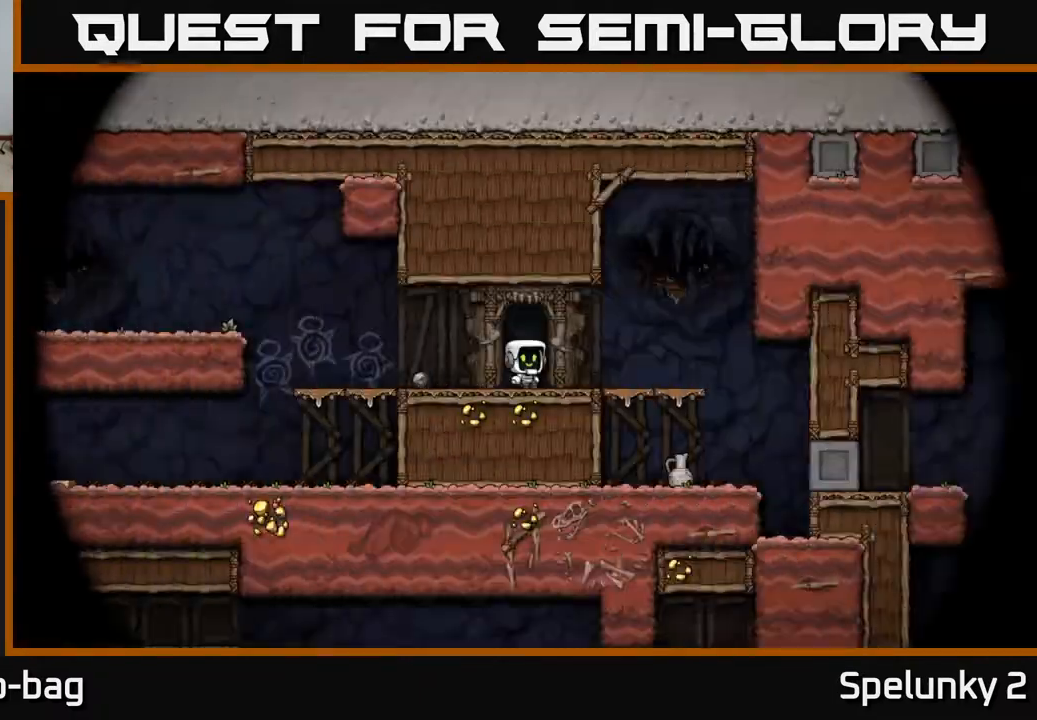
{"buttons": ["DPAD_RIGHT"], "left_stick": "center", "right_stick": "center", "events": [[383, "DPAD_RIGHT", "down"]]}
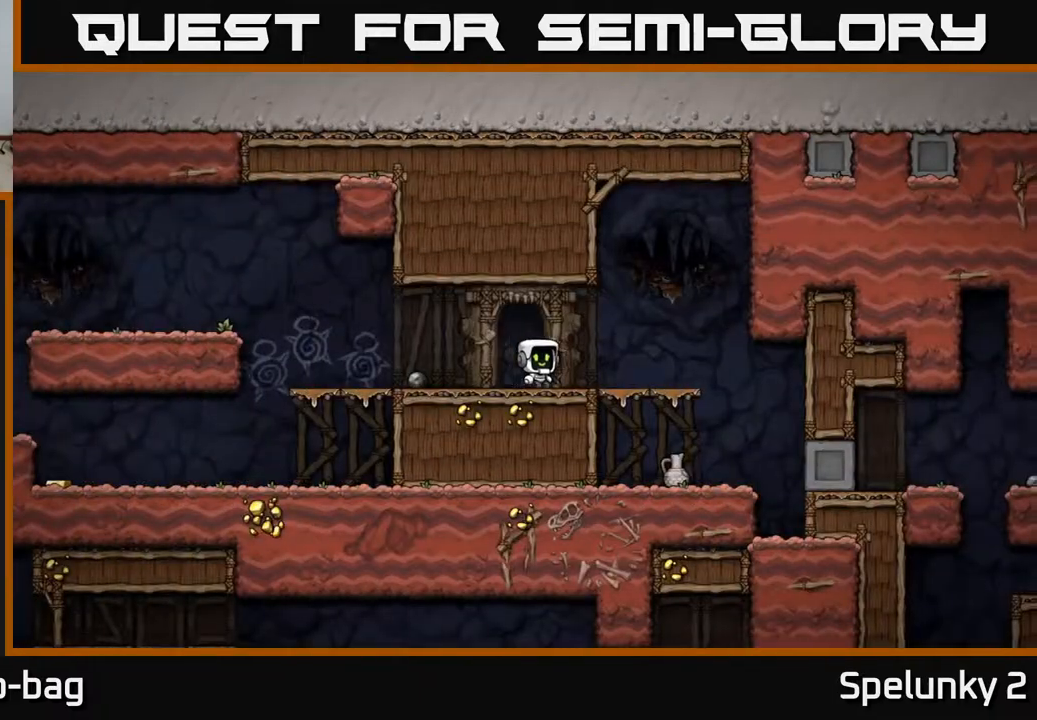
{"buttons": ["DPAD_DOWN", "DPAD_RIGHT"], "left_stick": "center", "right_stick": "center", "events": [[150, "DPAD_DOWN", "down"], [167, "DPAD_RIGHT", "up"], [217, "A", "down"], [300, "A", "up"], [333, "DPAD_DOWN", "up"], [400, "DPAD_RIGHT", "down"], [483, "DPAD_DOWN", "down"]]}
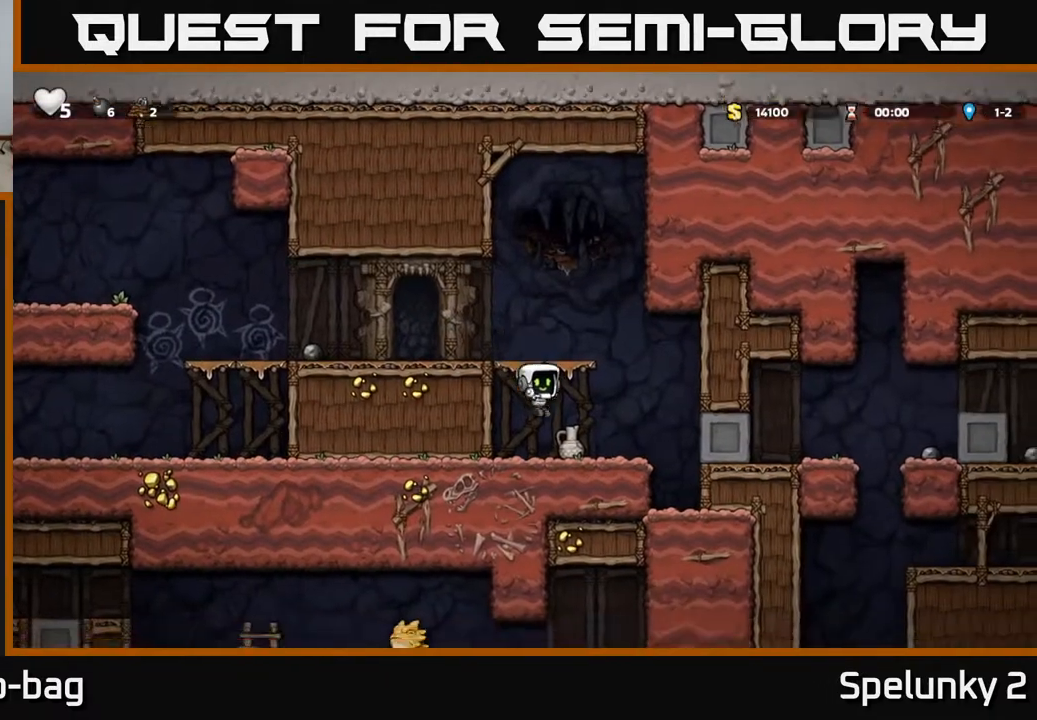
{"buttons": ["DPAD_LEFT"], "left_stick": "center", "right_stick": "center", "events": [[17, "DPAD_RIGHT", "up"], [150, "X", "down"], [217, "DPAD_DOWN", "up"], [233, "DPAD_LEFT", "down"], [250, "X", "up"], [317, "A", "down"], [450, "A", "up"]]}
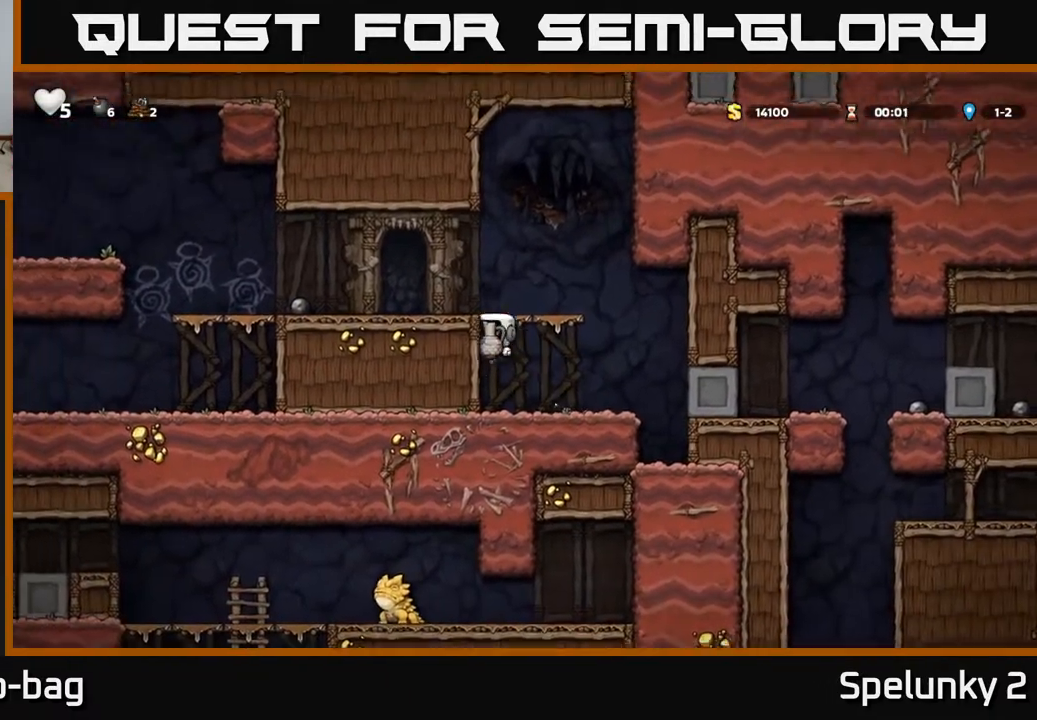
{"buttons": [], "left_stick": "center", "right_stick": "center", "events": [[100, "A", "down"], [233, "A", "up"], [317, "DPAD_LEFT", "up"], [317, "X", "down"], [400, "X", "up"]]}
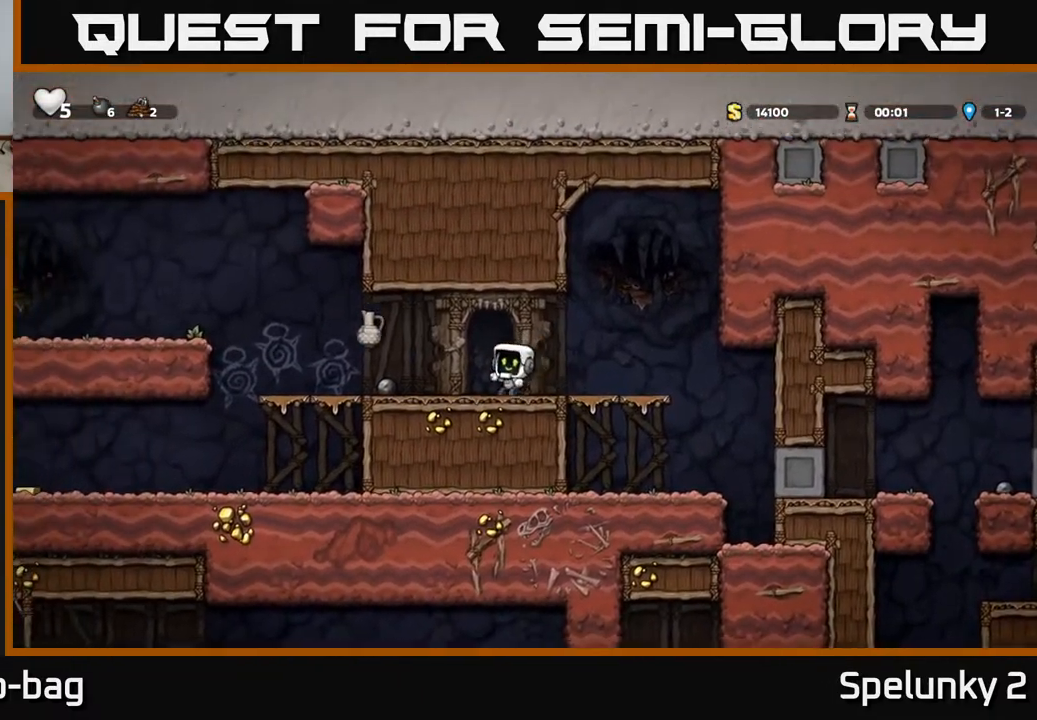
{"buttons": ["DPAD_LEFT"], "left_stick": "center", "right_stick": "center", "events": [[383, "DPAD_LEFT", "down"]]}
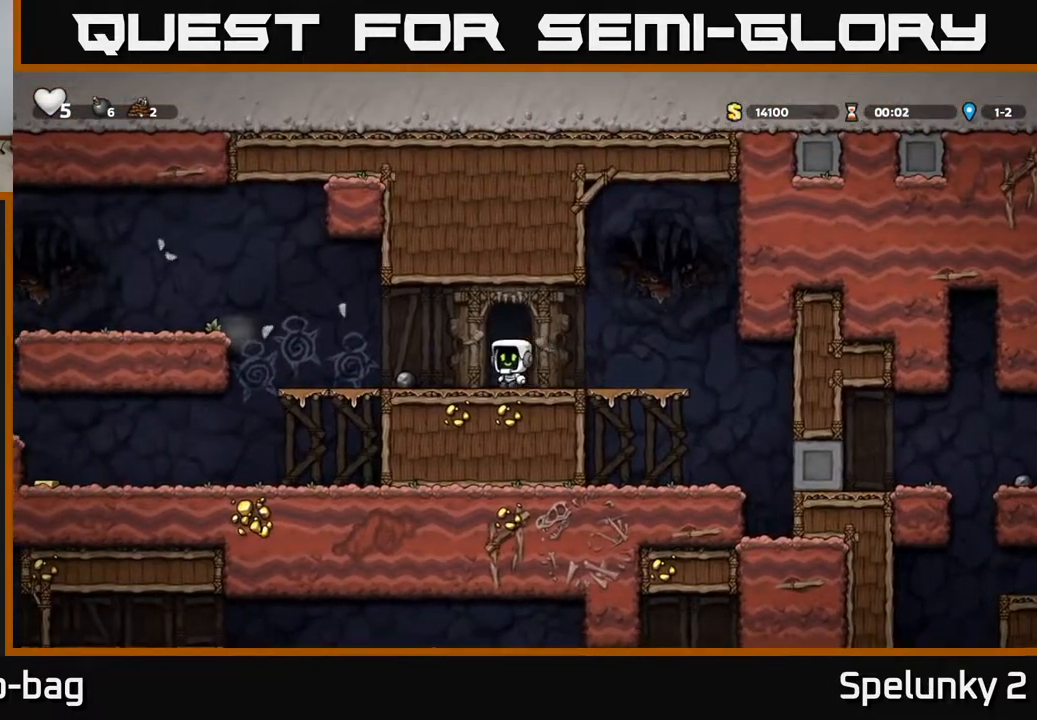
{"buttons": ["DPAD_DOWN"], "left_stick": "center", "right_stick": "center", "events": [[383, "DPAD_DOWN", "down"], [400, "DPAD_LEFT", "up"], [450, "A", "down"], [500, "A", "up"]]}
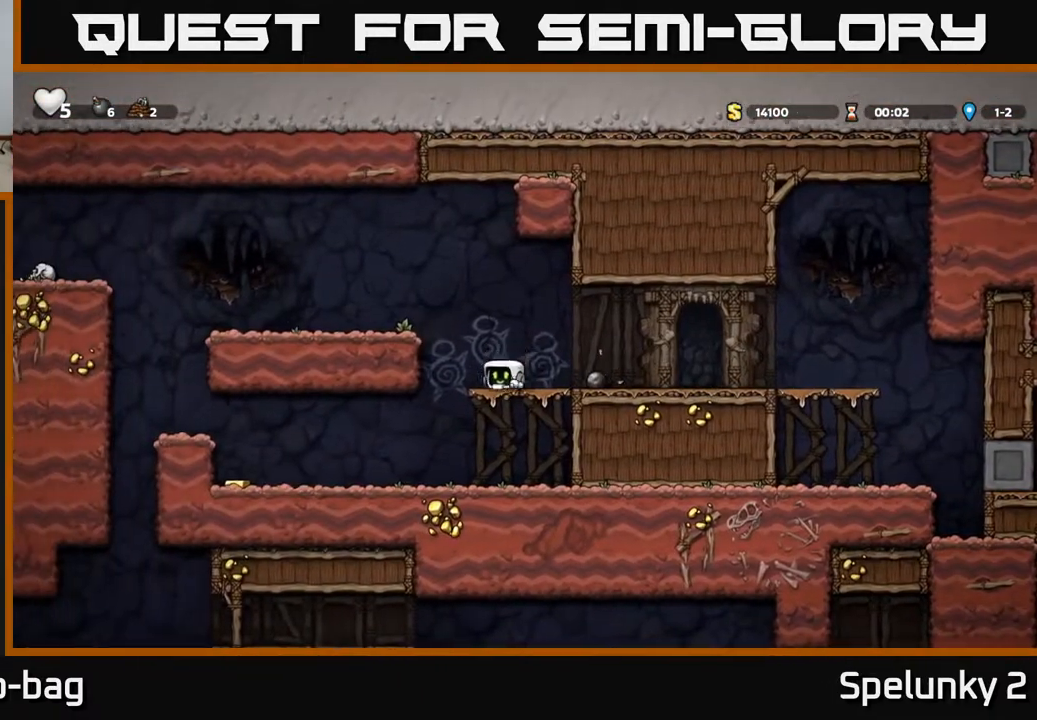
{"buttons": ["DPAD_LEFT"], "left_stick": "center", "right_stick": "center", "events": [[33, "DPAD_DOWN", "up"], [50, "DPAD_LEFT", "down"]]}
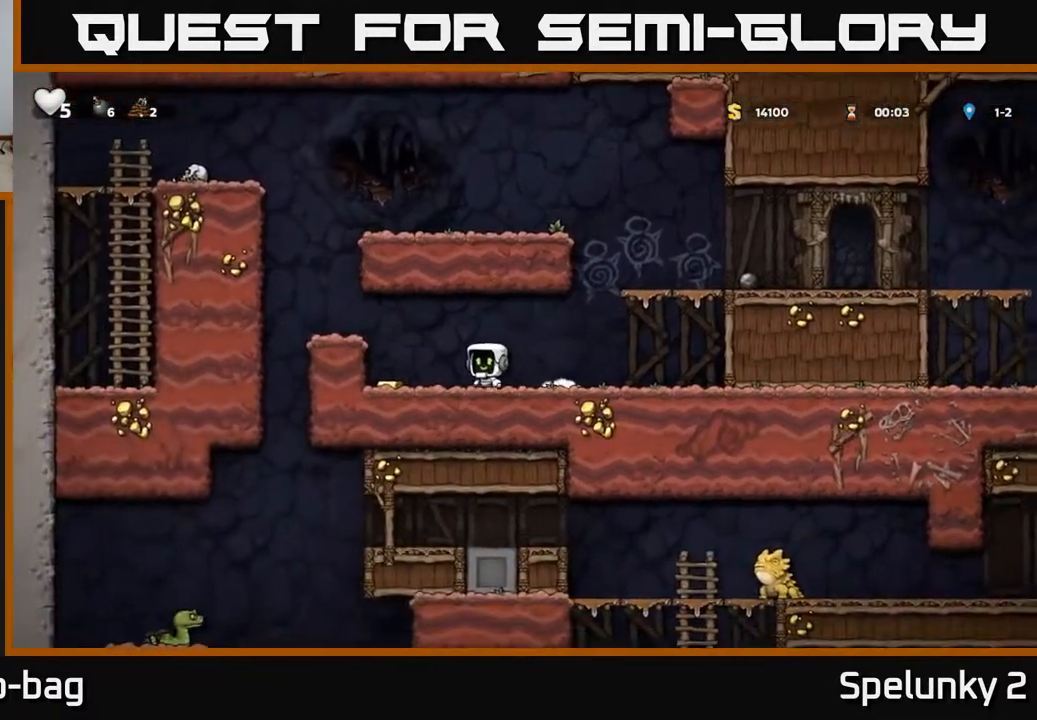
{"buttons": ["DPAD_LEFT"], "left_stick": "center", "right_stick": "center", "events": [[217, "DPAD_LEFT", "up"], [317, "A", "down"], [433, "A", "up"], [433, "DPAD_LEFT", "down"]]}
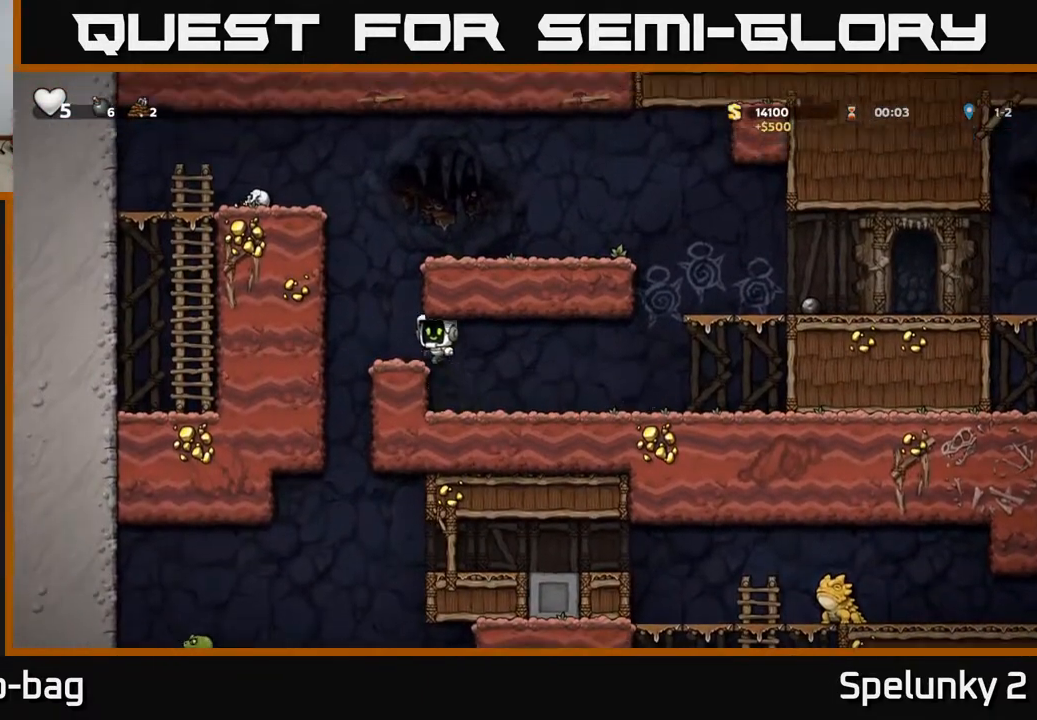
{"buttons": ["DPAD_RIGHT"], "left_stick": "center", "right_stick": "center", "events": [[83, "DPAD_LEFT", "up"], [367, "DPAD_RIGHT", "down"]]}
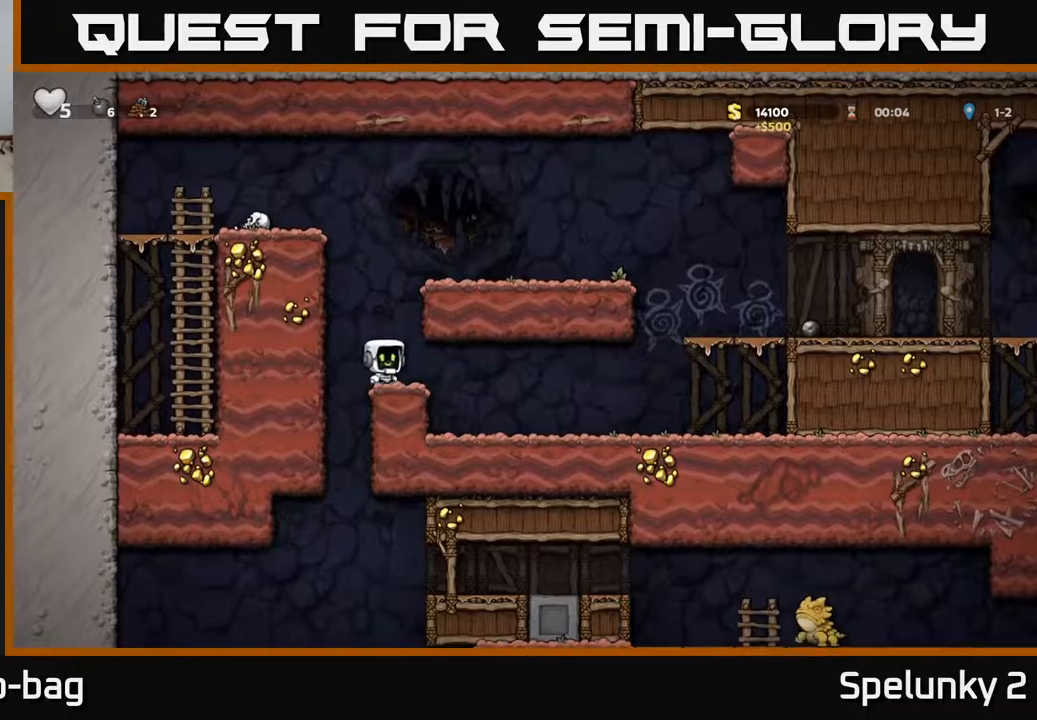
{"buttons": ["DPAD_RIGHT"], "left_stick": "center", "right_stick": "center", "events": [[50, "DPAD_RIGHT", "up"], [117, "DPAD_LEFT", "down"], [367, "DPAD_LEFT", "up"], [417, "DPAD_RIGHT", "down"]]}
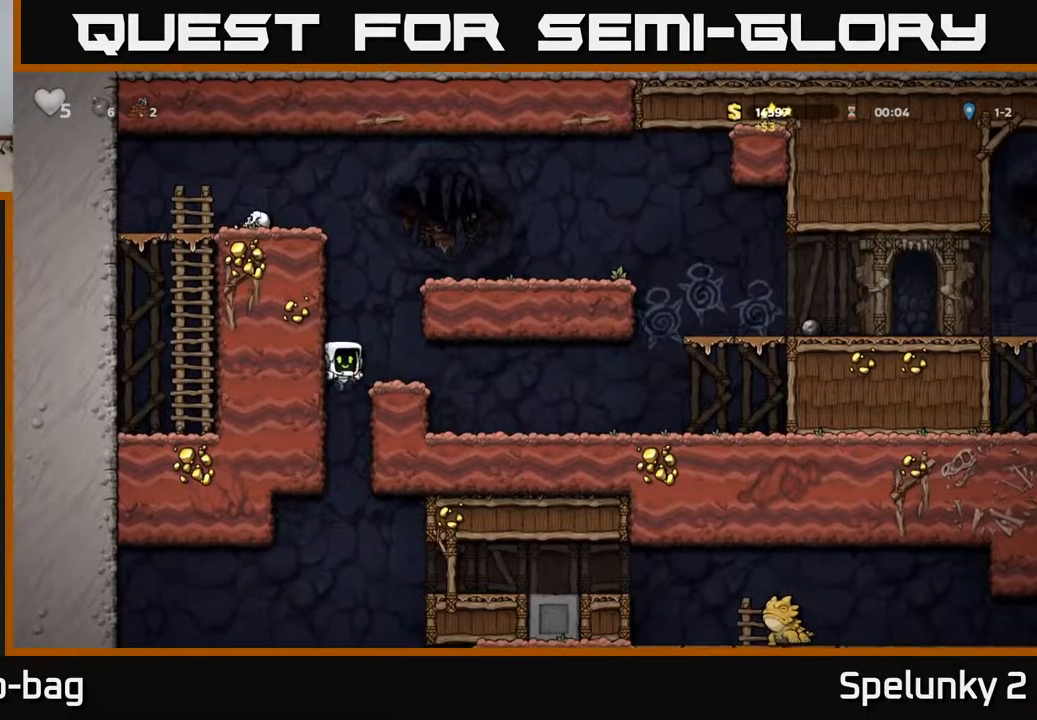
{"buttons": ["DPAD_DOWN"], "left_stick": "center", "right_stick": "center", "events": [[117, "DPAD_DOWN", "down"], [133, "DPAD_RIGHT", "up"]]}
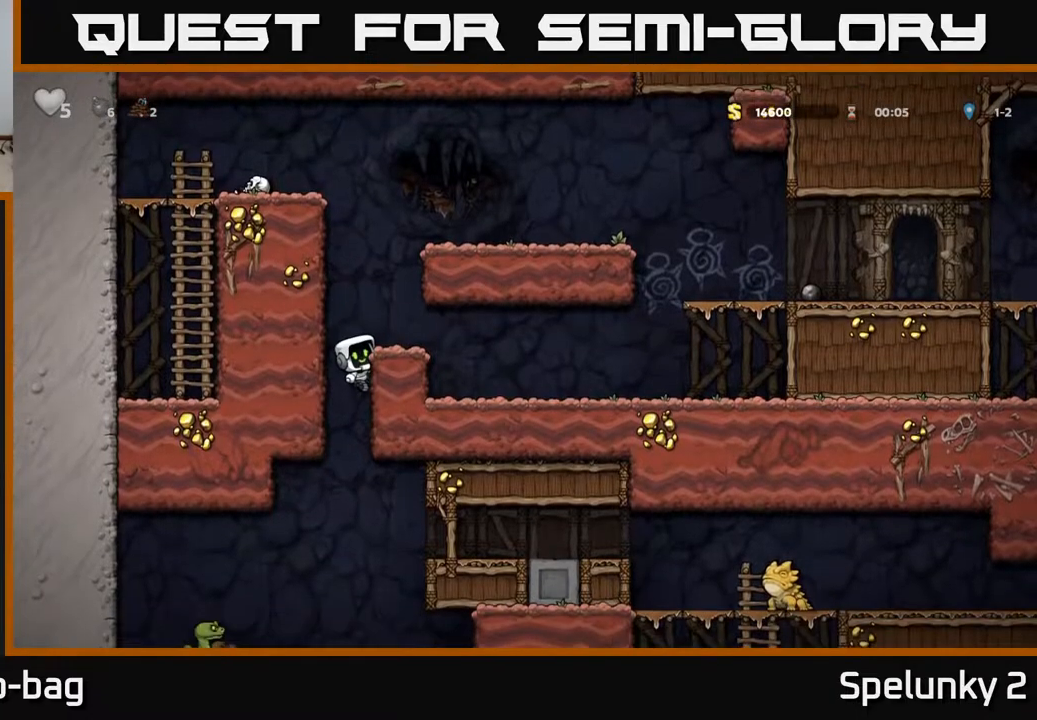
{"buttons": ["DPAD_DOWN"], "left_stick": "center", "right_stick": "center", "events": []}
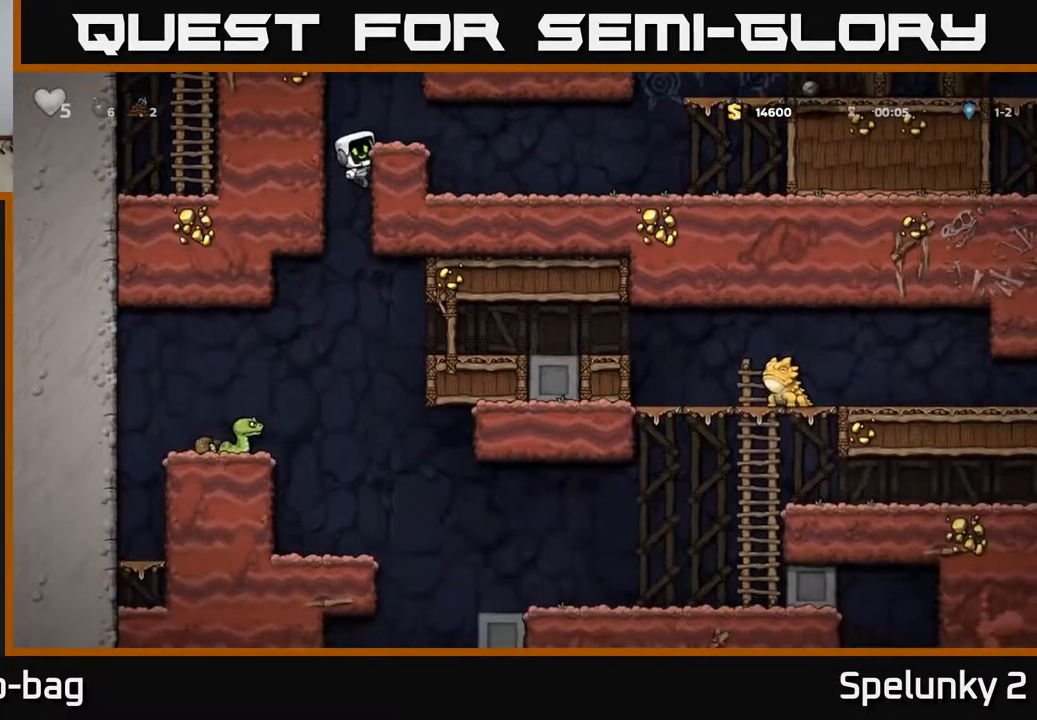
{"buttons": ["DPAD_LEFT"], "left_stick": "center", "right_stick": "center", "events": [[50, "A", "down"], [167, "A", "up"], [167, "DPAD_DOWN", "up"], [333, "DPAD_LEFT", "down"], [367, "X", "down"], [500, "X", "up"]]}
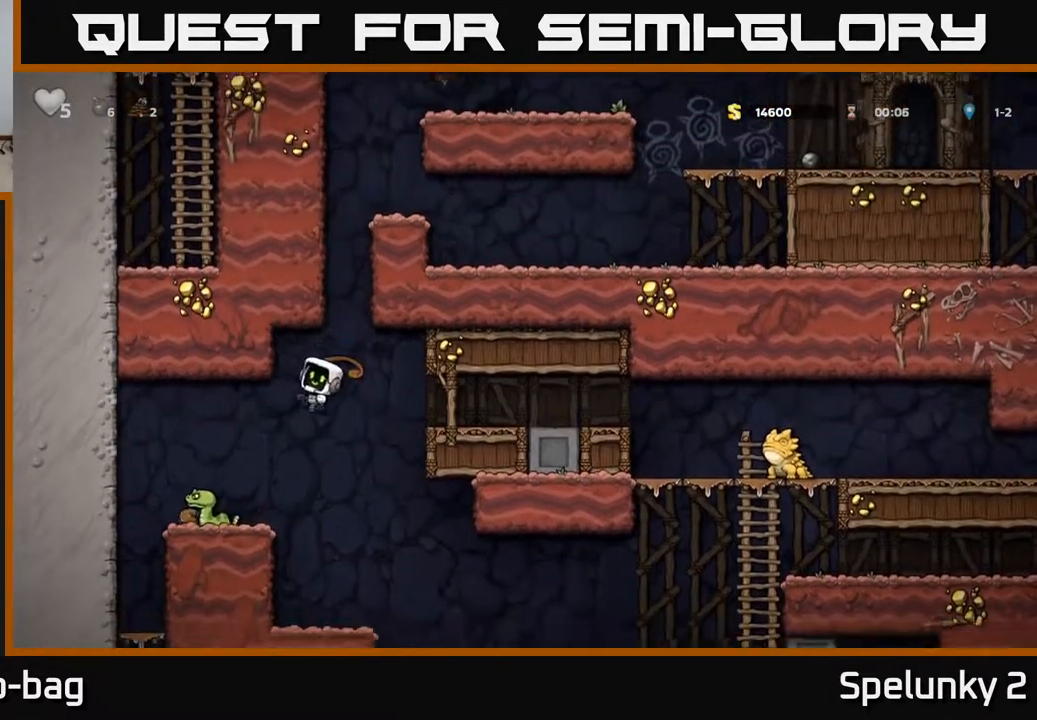
{"buttons": [], "left_stick": "center", "right_stick": "center", "events": [[100, "DPAD_LEFT", "up"]]}
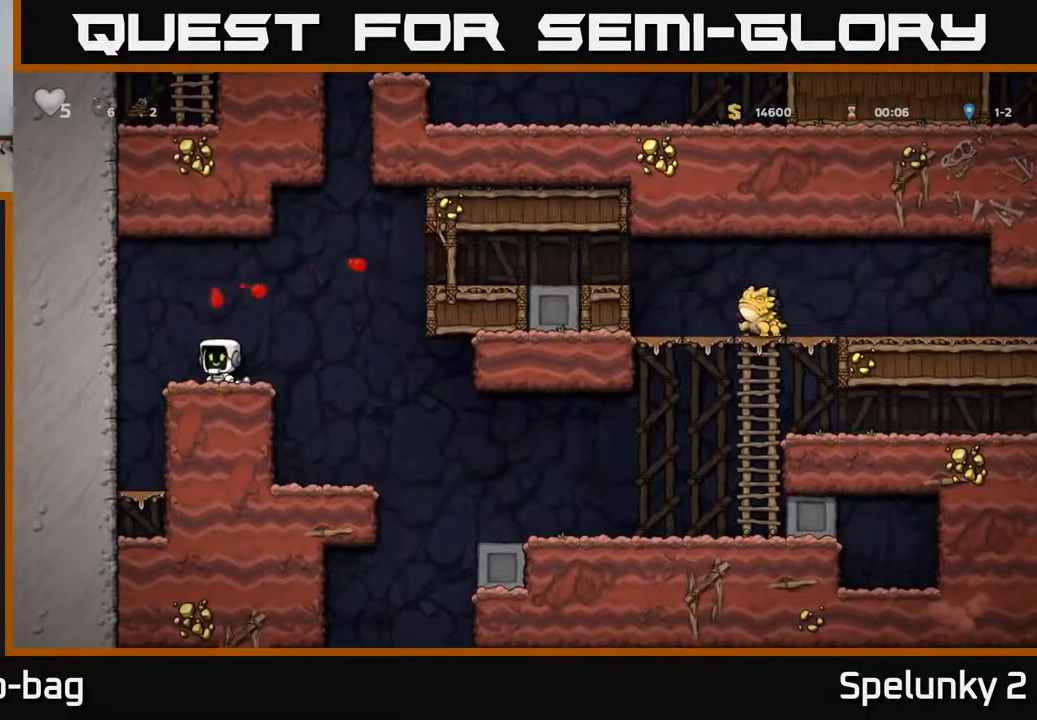
{"buttons": ["A", "DPAD_RIGHT"], "left_stick": "center", "right_stick": "center", "events": [[117, "DPAD_RIGHT", "down"], [283, "A", "down"]]}
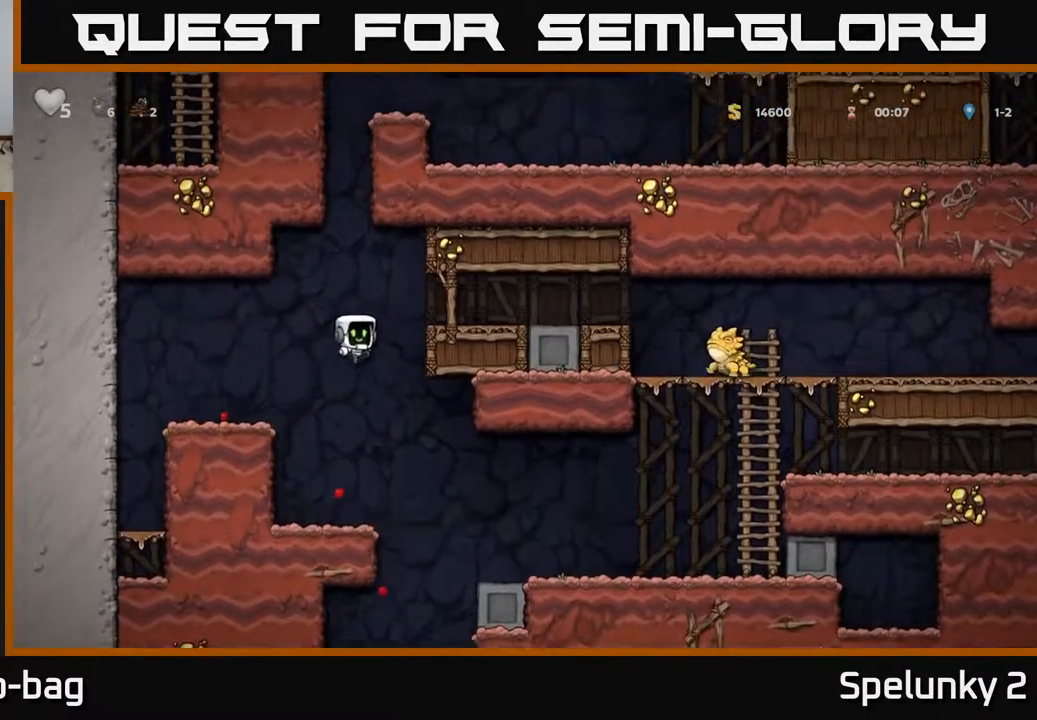
{"buttons": ["DPAD_RIGHT"], "left_stick": "center", "right_stick": "center", "events": [[50, "A", "up"], [200, "A", "down"], [333, "A", "up"]]}
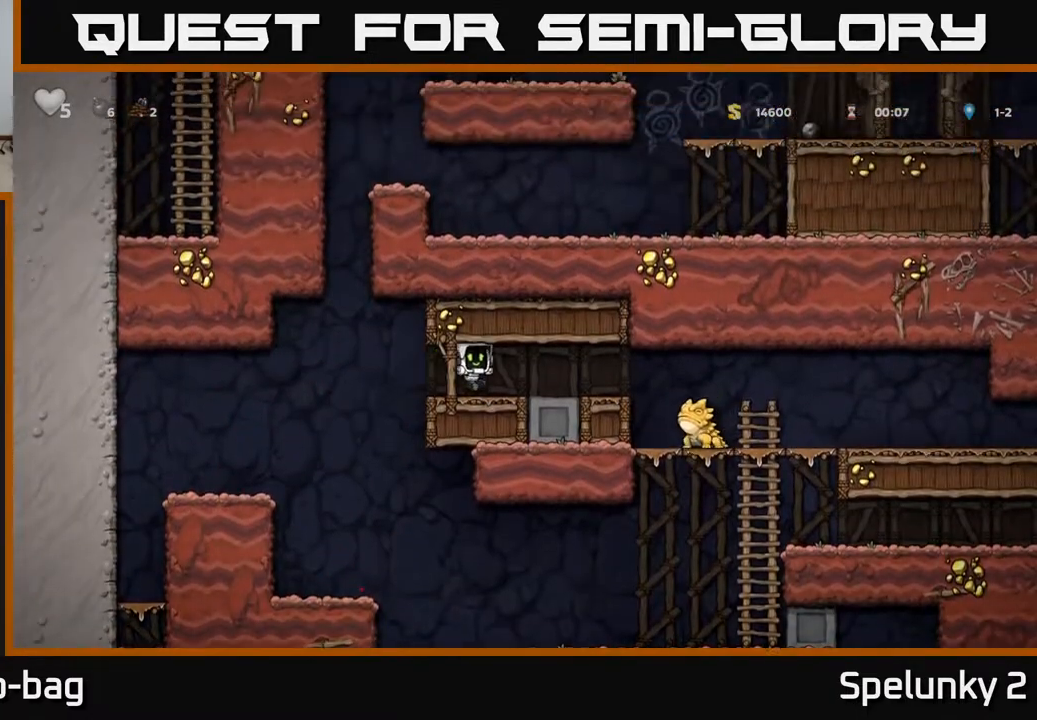
{"buttons": ["DPAD_RIGHT"], "left_stick": "center", "right_stick": "center", "events": [[183, "A", "down"], [233, "A", "up"]]}
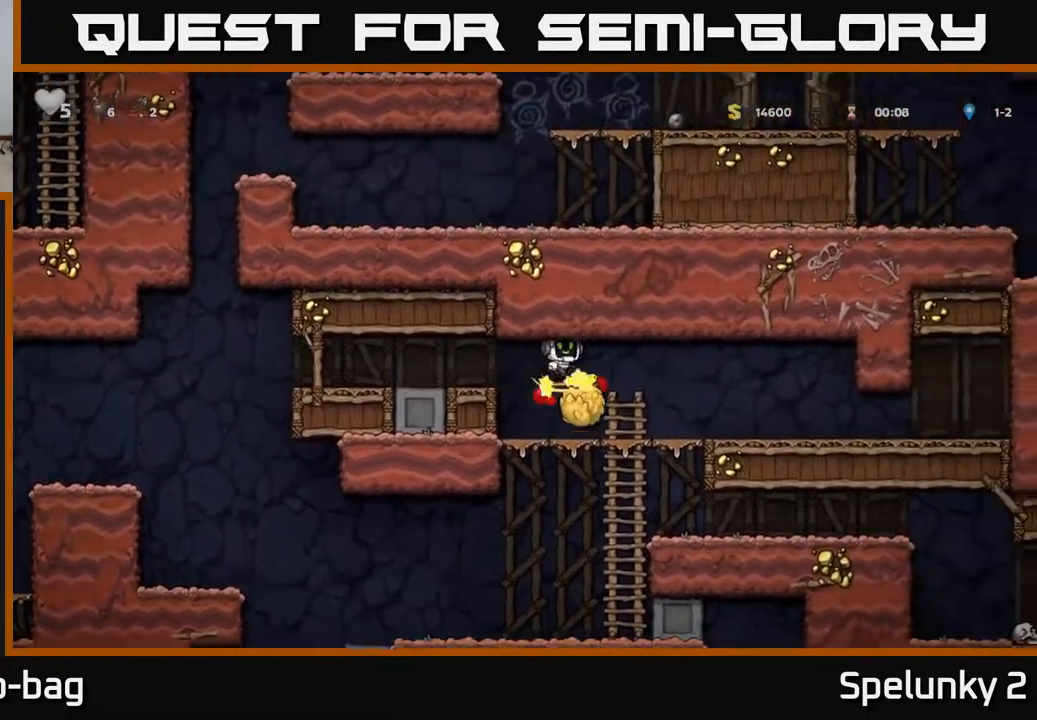
{"buttons": [], "left_stick": "center", "right_stick": "center", "events": [[500, "DPAD_RIGHT", "up"]]}
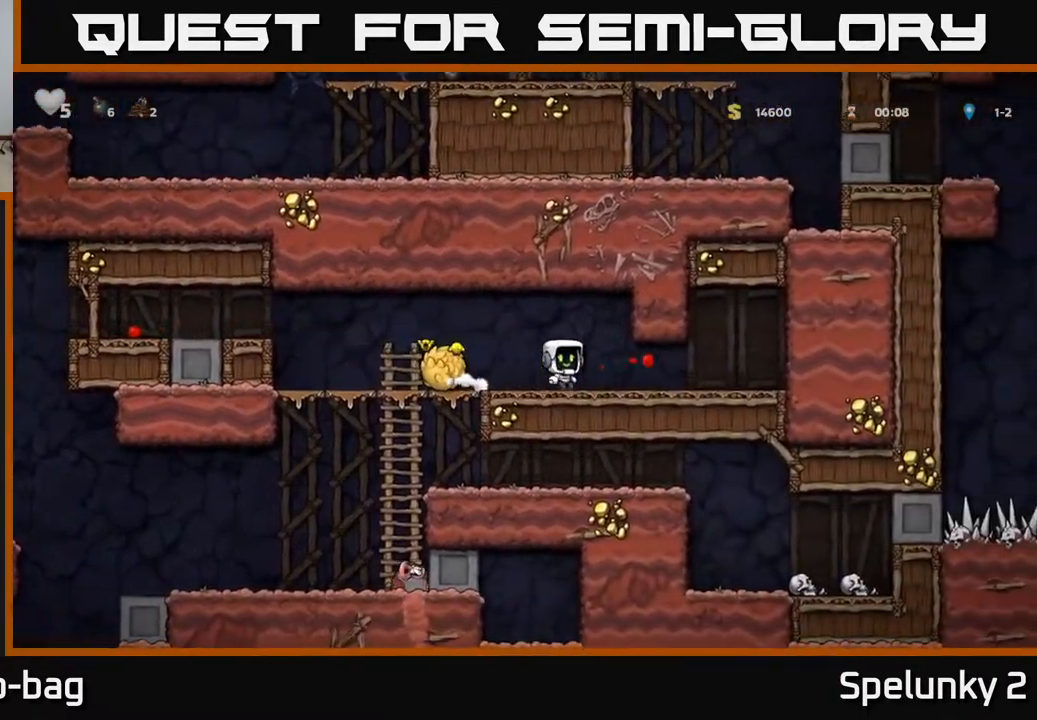
{"buttons": ["DPAD_DOWN"], "left_stick": "center", "right_stick": "center", "events": [[33, "DPAD_LEFT", "down"], [433, "DPAD_DOWN", "down"], [467, "DPAD_LEFT", "up"]]}
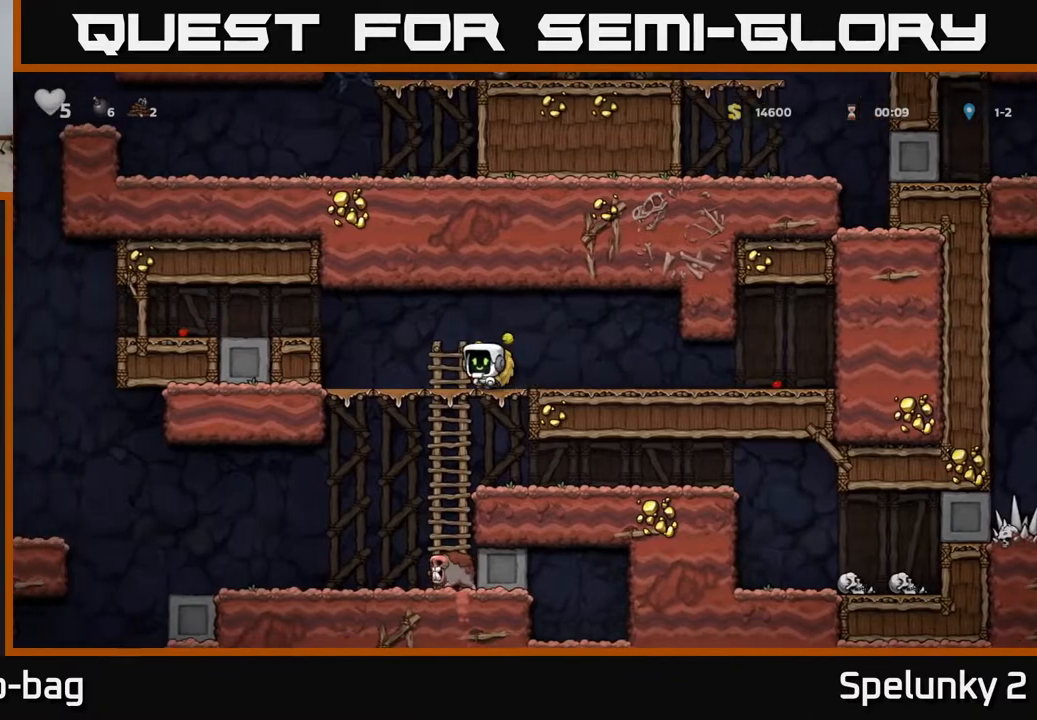
{"buttons": ["DPAD_LEFT"], "left_stick": "center", "right_stick": "center", "events": [[17, "A", "down"], [100, "A", "up"], [167, "DPAD_DOWN", "up"], [217, "DPAD_LEFT", "down"]]}
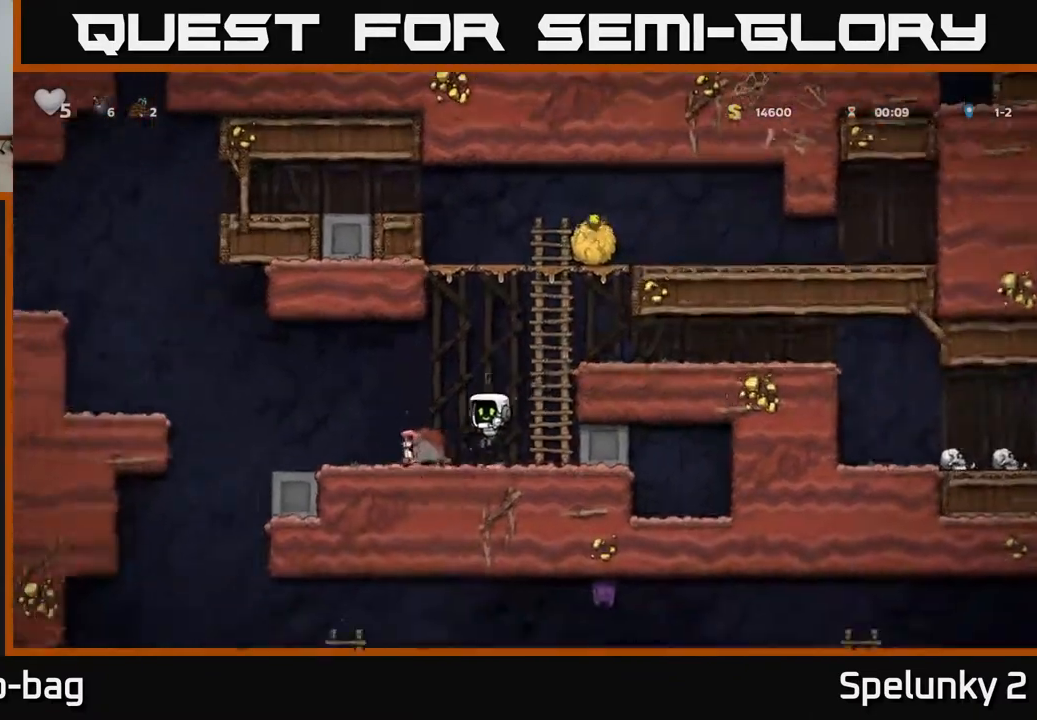
{"buttons": ["DPAD_LEFT"], "left_stick": "center", "right_stick": "center", "events": [[117, "DPAD_LEFT", "up"], [133, "X", "down"], [250, "X", "up"], [383, "DPAD_LEFT", "down"]]}
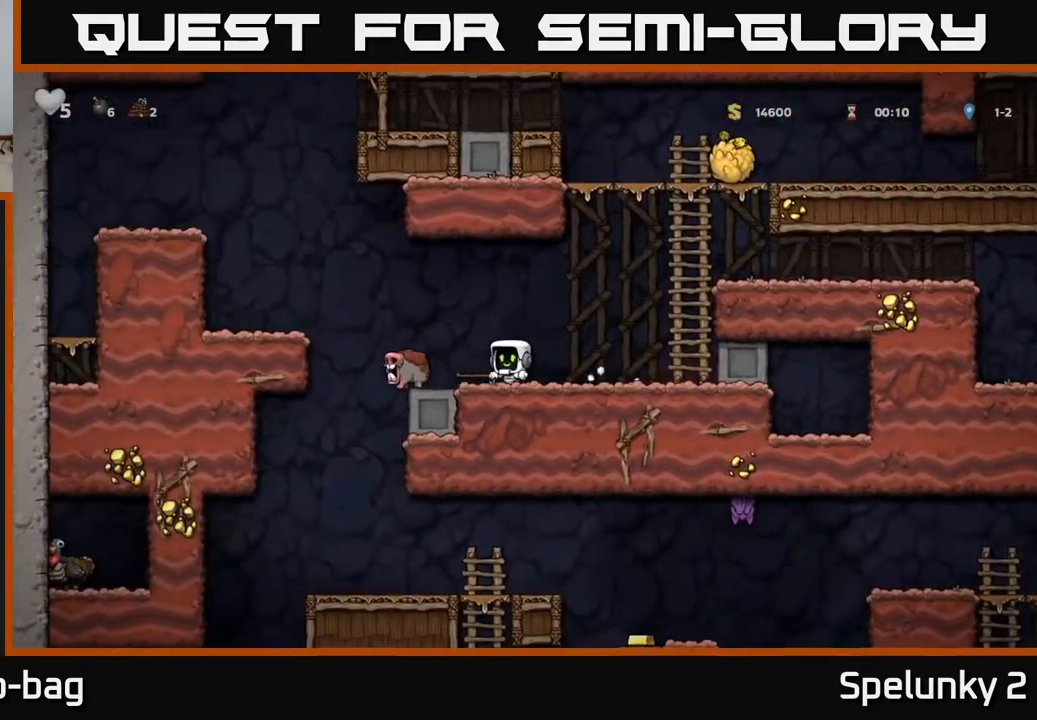
{"buttons": ["DPAD_RIGHT"], "left_stick": "center", "right_stick": "center", "events": [[33, "DPAD_LEFT", "up"], [350, "DPAD_RIGHT", "down"]]}
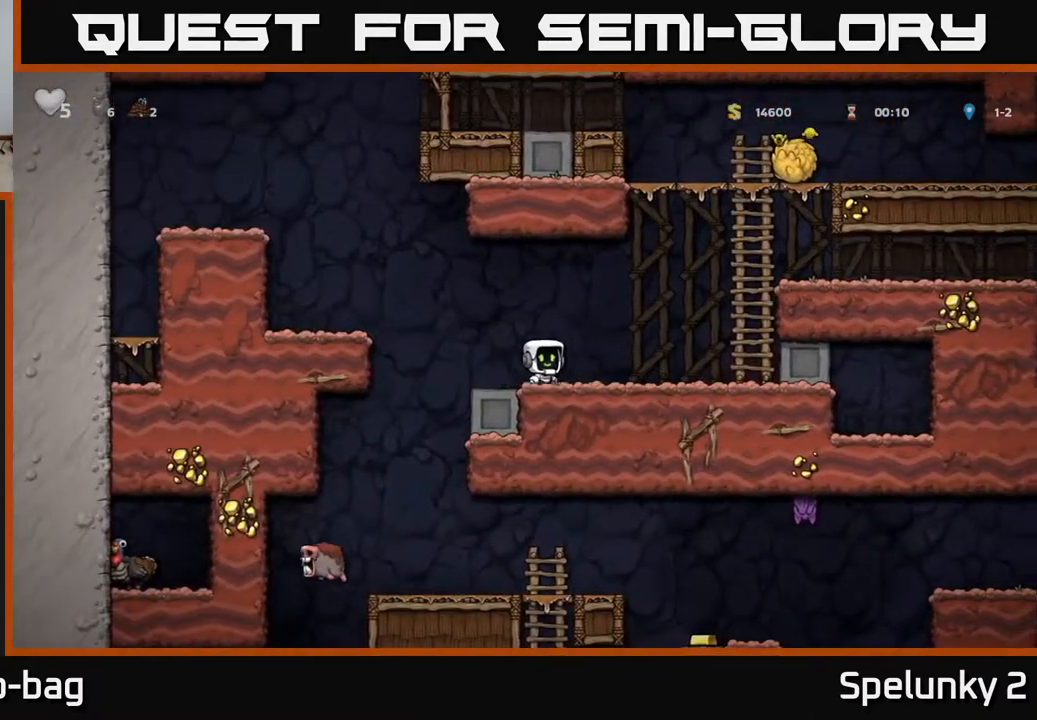
{"buttons": ["DPAD_RIGHT"], "left_stick": "center", "right_stick": "center", "events": [[233, "A", "down"], [433, "A", "up"]]}
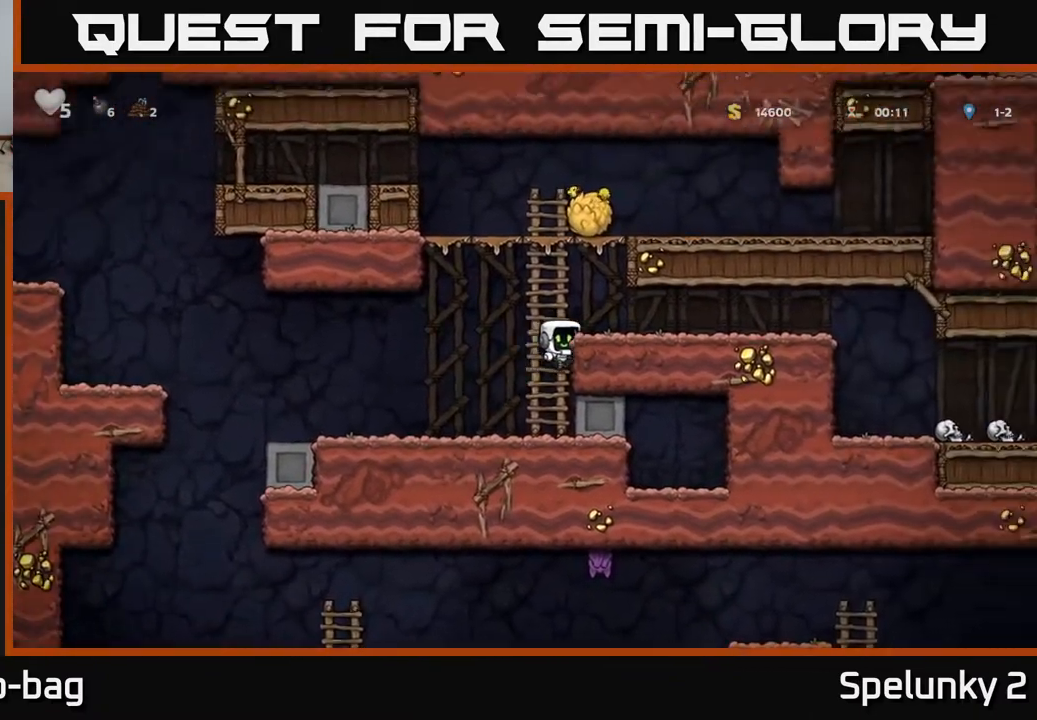
{"buttons": ["DPAD_RIGHT"], "left_stick": "center", "right_stick": "center", "events": [[17, "A", "down"], [117, "A", "up"], [333, "A", "down"], [450, "A", "up"]]}
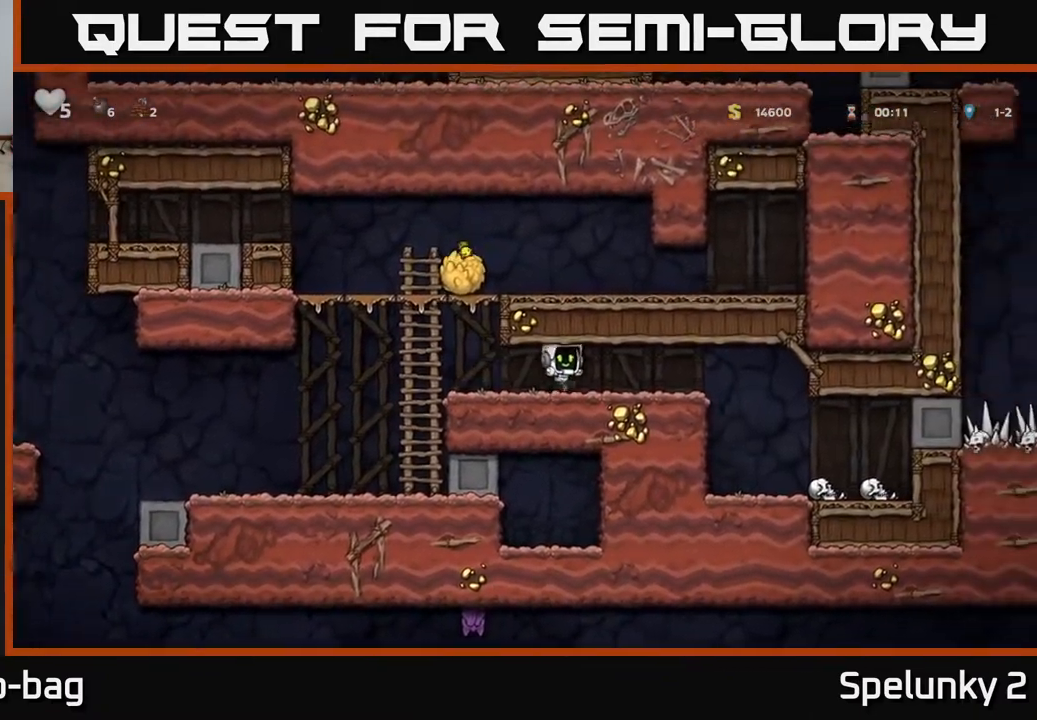
{"buttons": ["DPAD_RIGHT"], "left_stick": "center", "right_stick": "center", "events": [[267, "X", "down"], [400, "X", "up"]]}